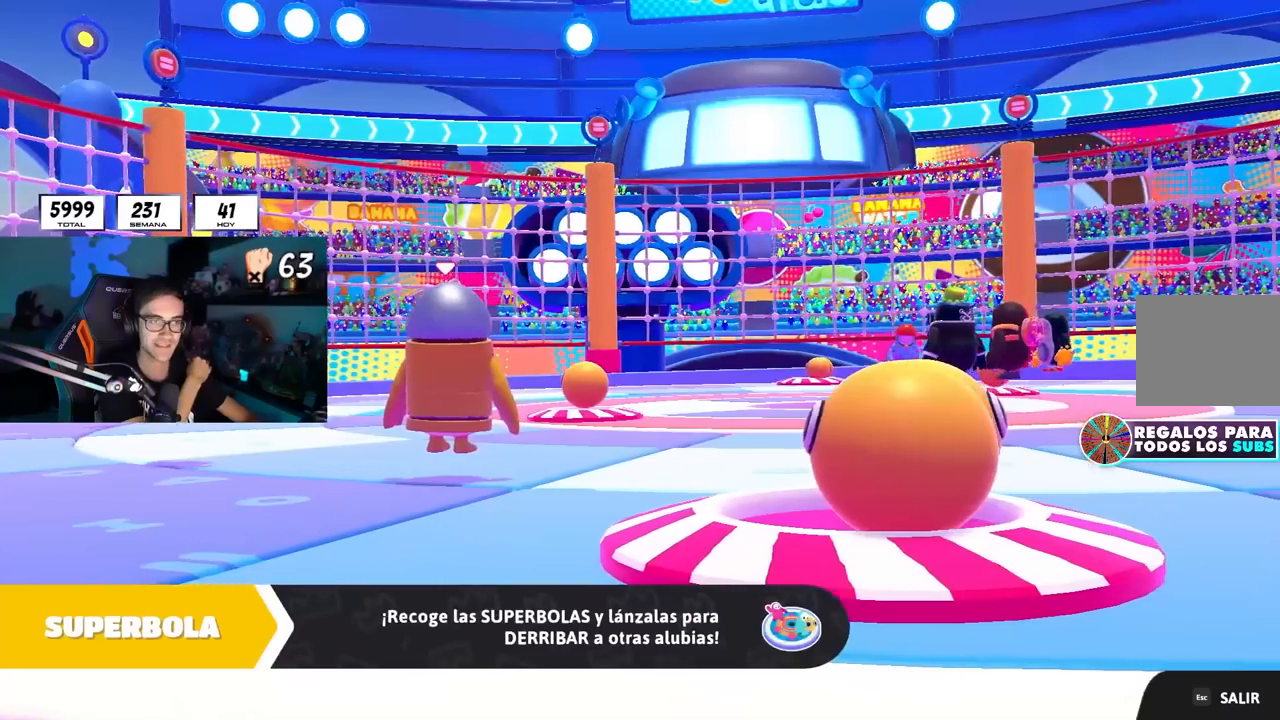
Gameplay with a controller (PlayStation layout); each line is a JSON object with the inputs held at the frame after it. "button_events" lists button changes between this image and that frame as [ms after this image, input, new state], when the widget could be followed in between (sticks are given only as held states). Not read: R1.
{"buttons": [], "left_stick": "center", "right_stick": "center", "button_events": []}
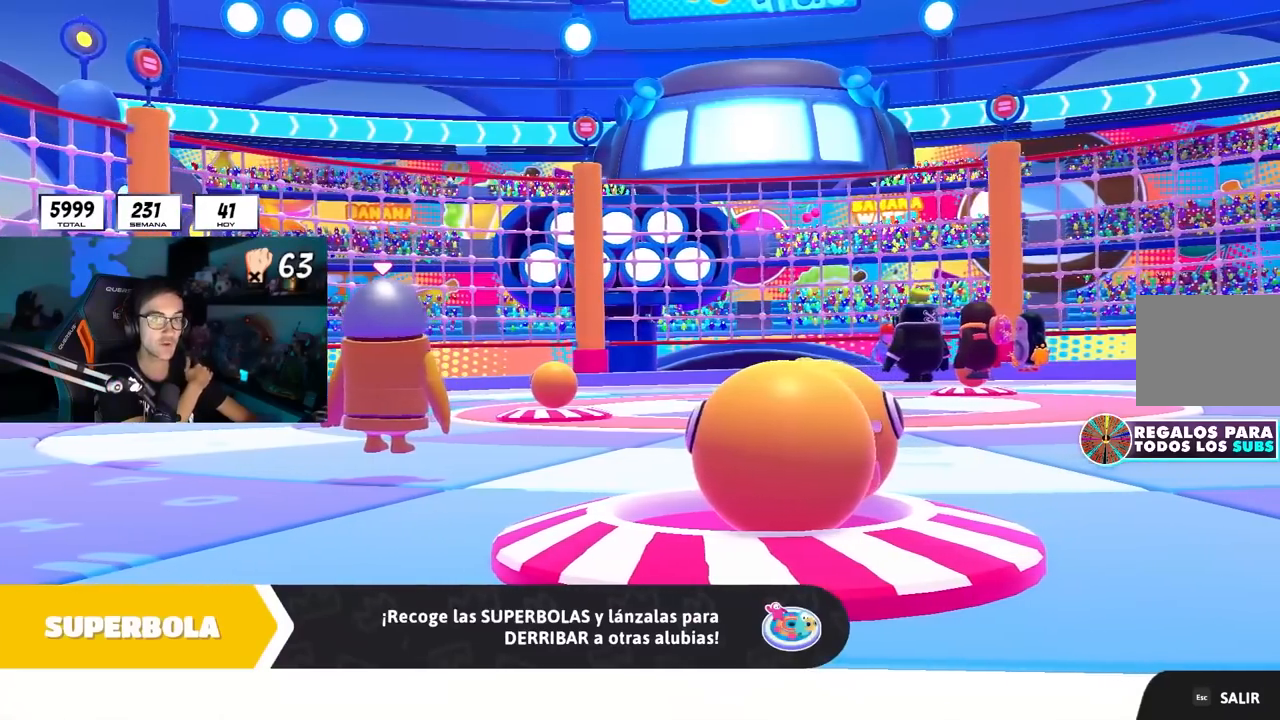
{"buttons": [], "left_stick": "center", "right_stick": "center", "button_events": []}
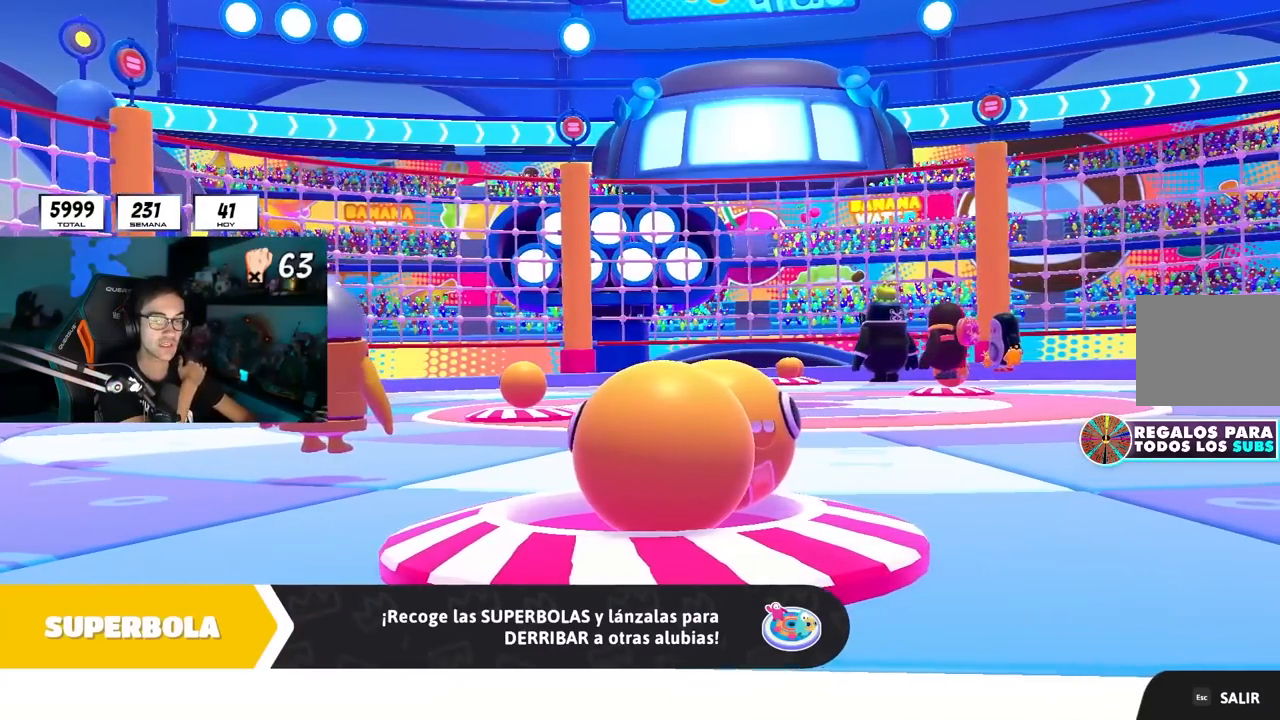
{"buttons": [], "left_stick": "center", "right_stick": "center", "button_events": []}
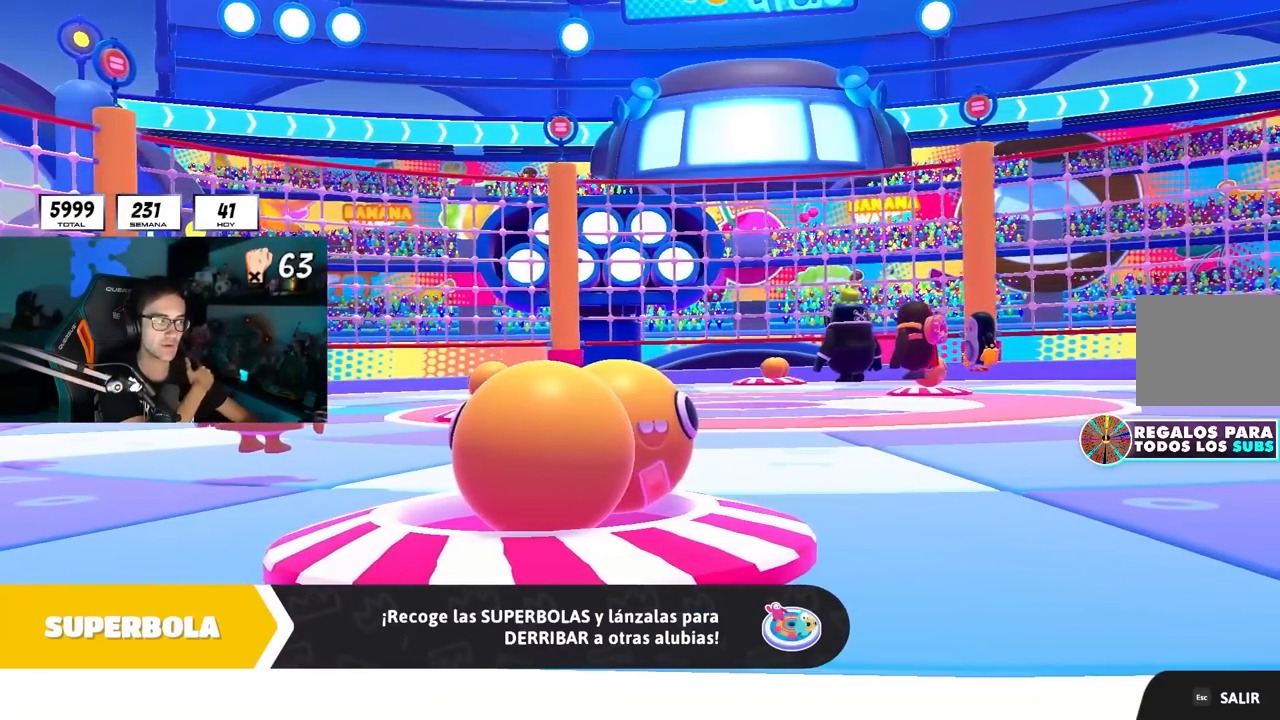
{"buttons": [], "left_stick": "center", "right_stick": "center", "button_events": []}
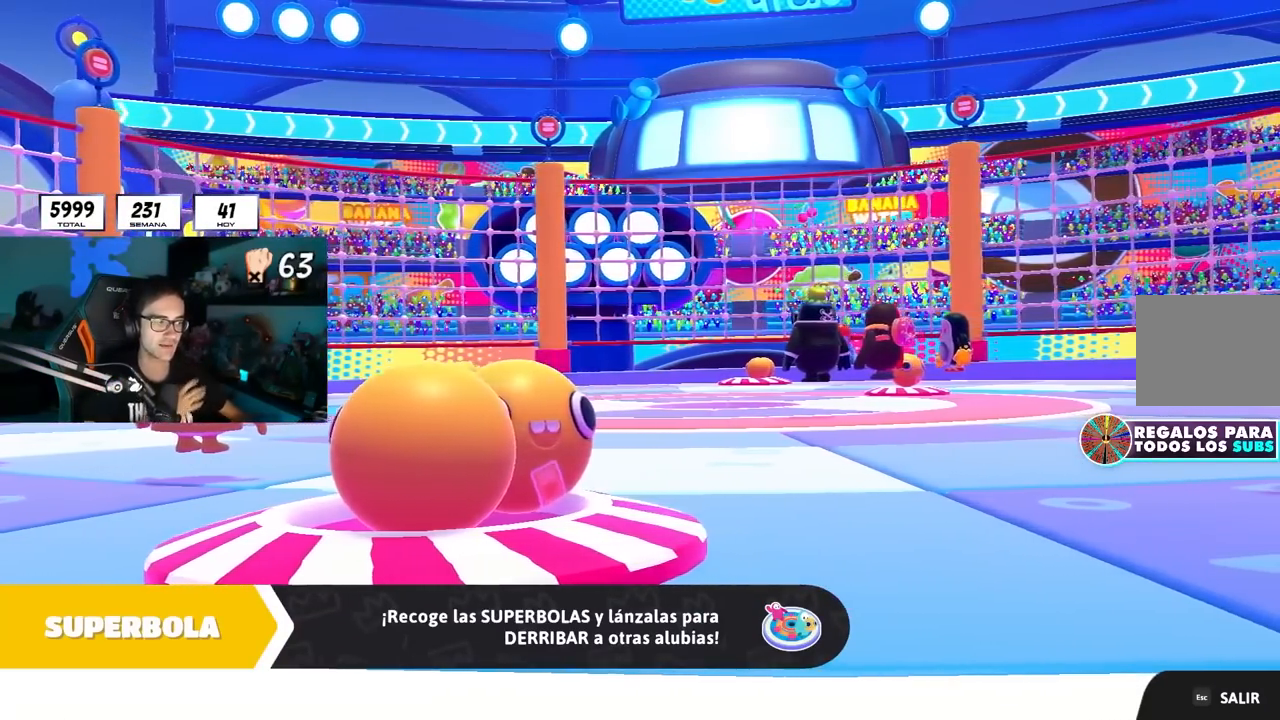
{"buttons": [], "left_stick": "center", "right_stick": "center", "button_events": []}
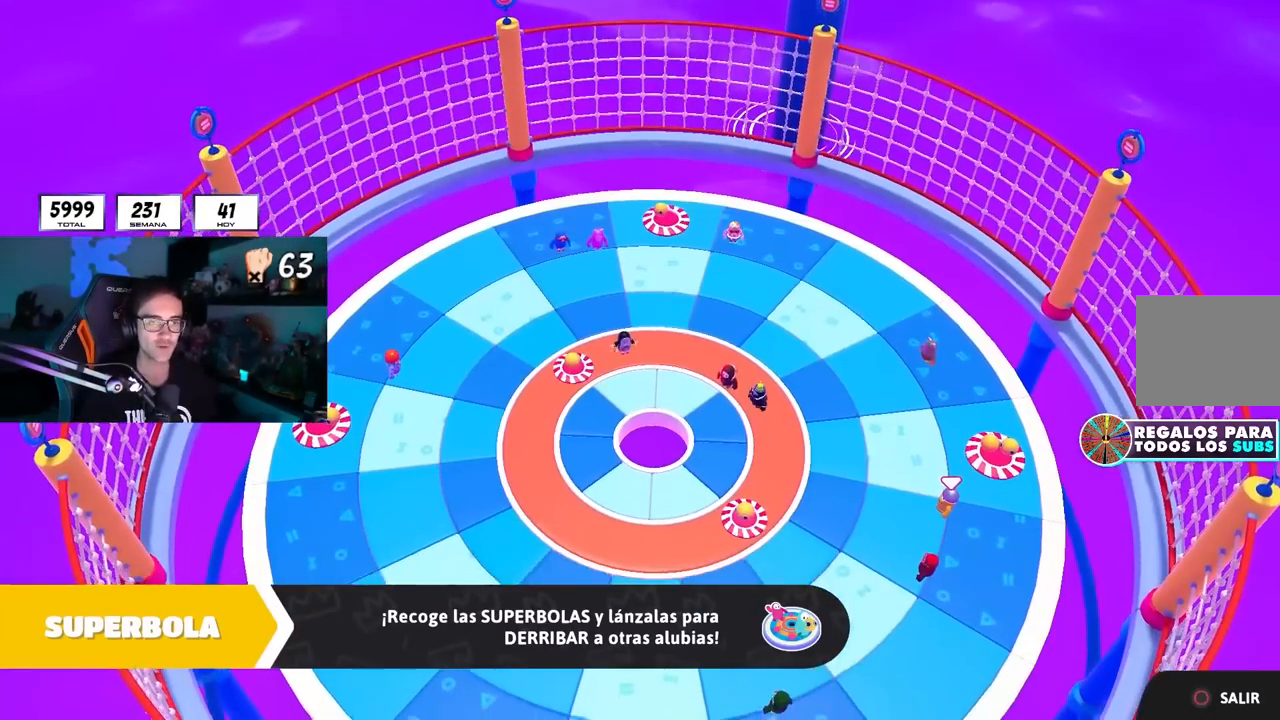
{"buttons": [], "left_stick": "up-right", "right_stick": "down", "button_events": []}
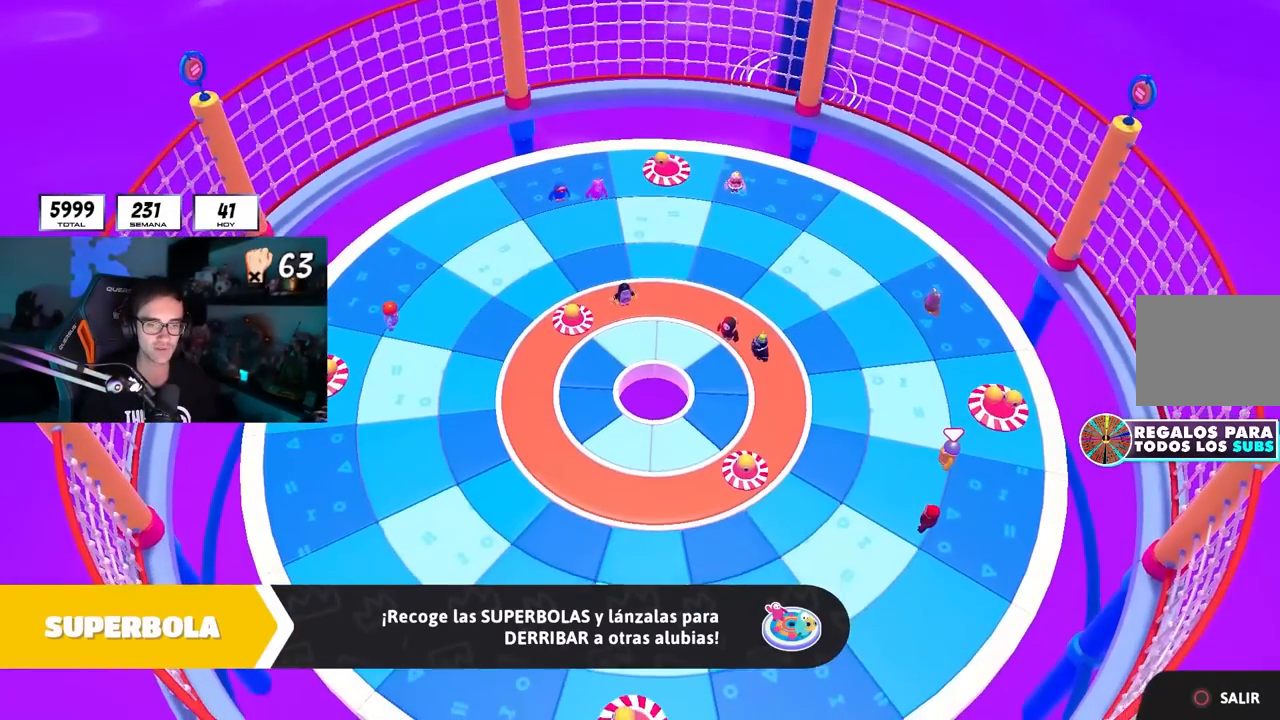
{"buttons": [], "left_stick": "center", "right_stick": "center", "button_events": []}
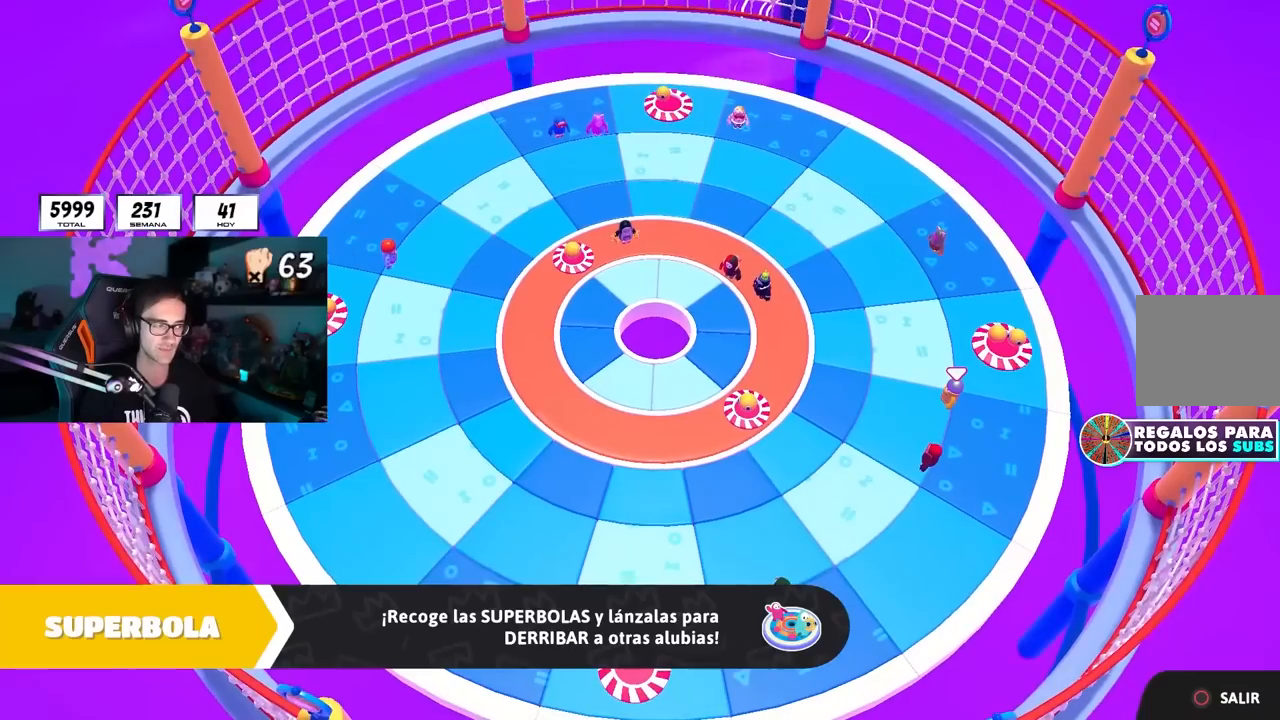
{"buttons": [], "left_stick": "up-right", "right_stick": "center", "button_events": []}
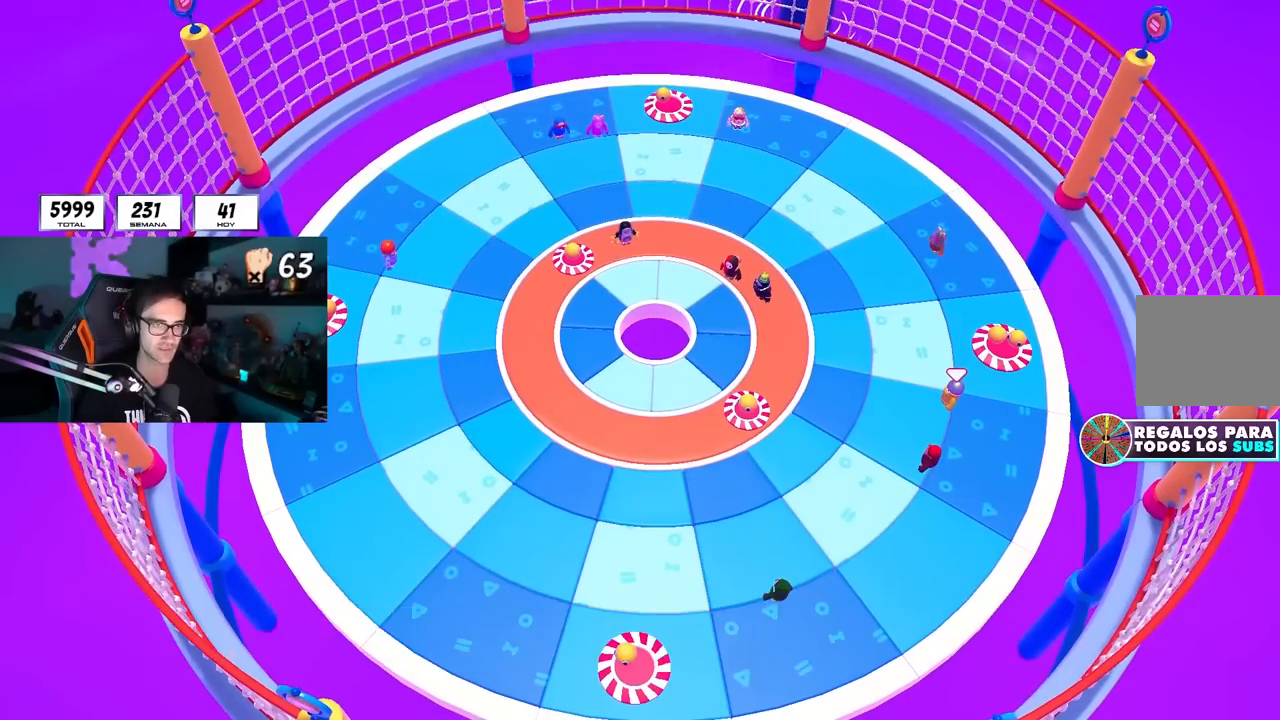
{"buttons": [], "left_stick": "up-right", "right_stick": "center", "button_events": []}
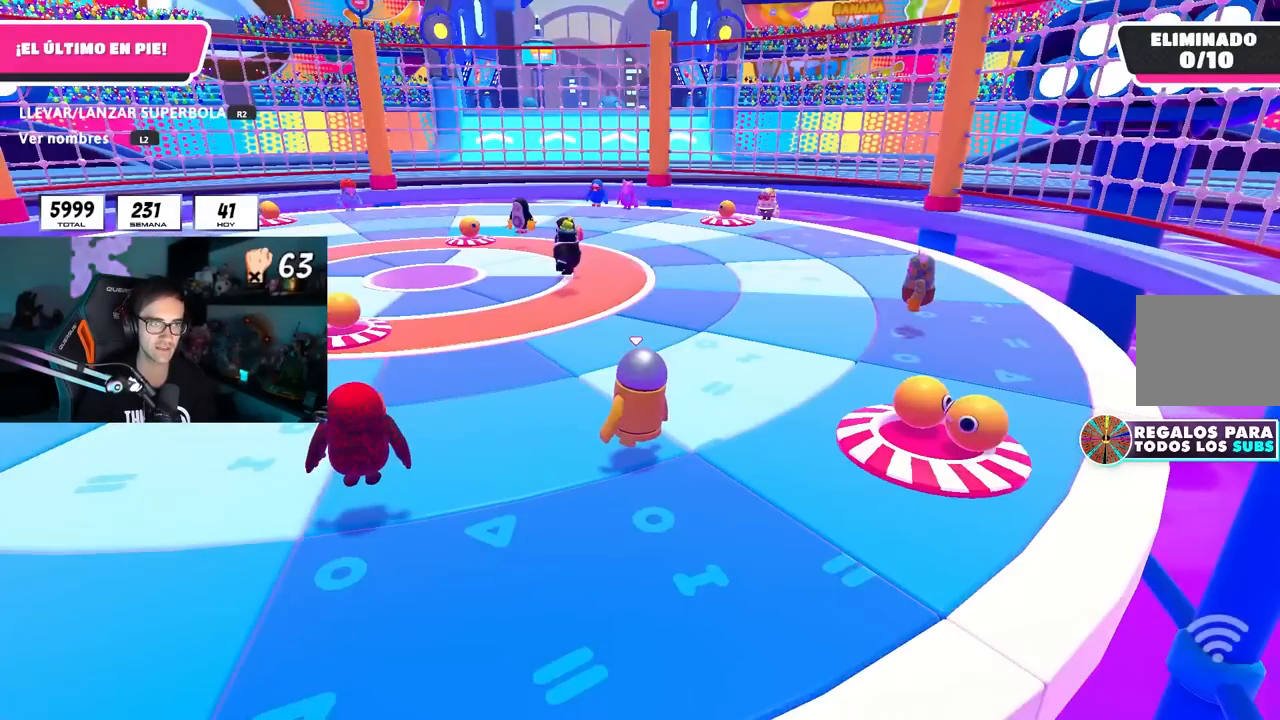
{"buttons": ["L2"], "left_stick": "up-right", "right_stick": "center", "button_events": [[333, "L2", "down"]]}
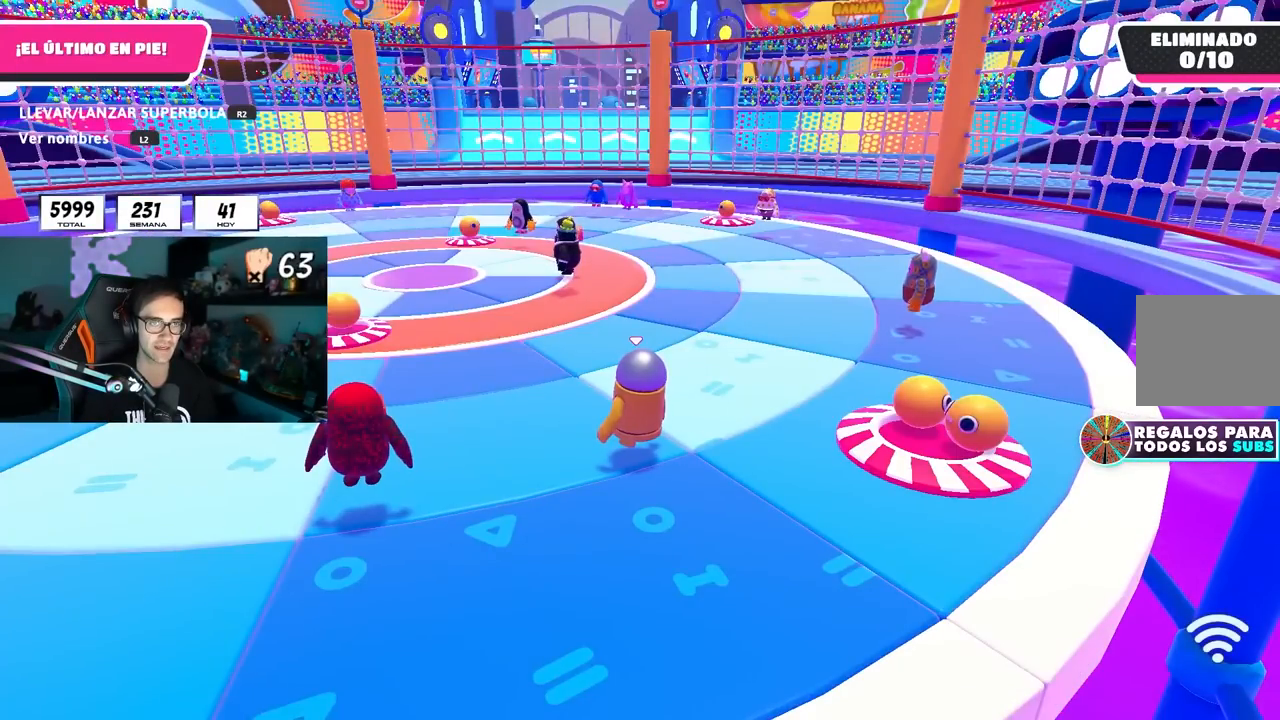
{"buttons": [], "left_stick": "center", "right_stick": "center", "button_events": [[50, "L2", "up"], [100, "L2", "down"], [250, "L2", "up"]]}
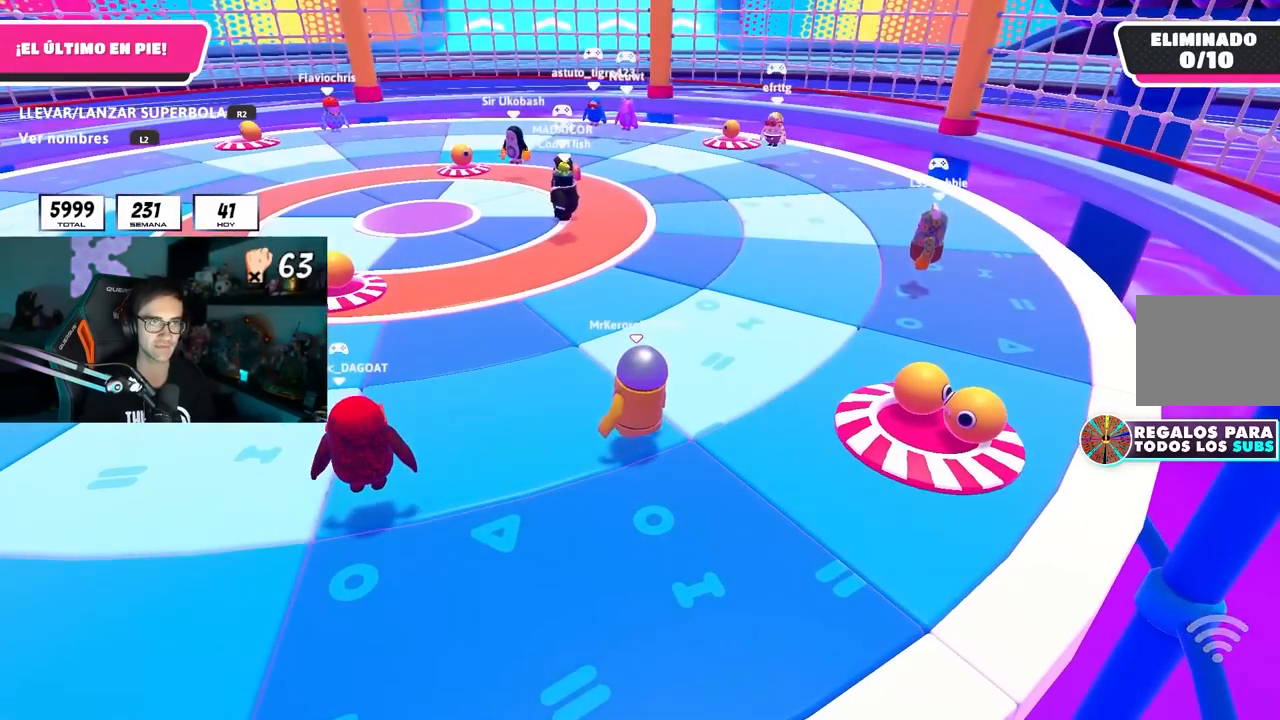
{"buttons": [], "left_stick": "up", "right_stick": "center", "button_events": []}
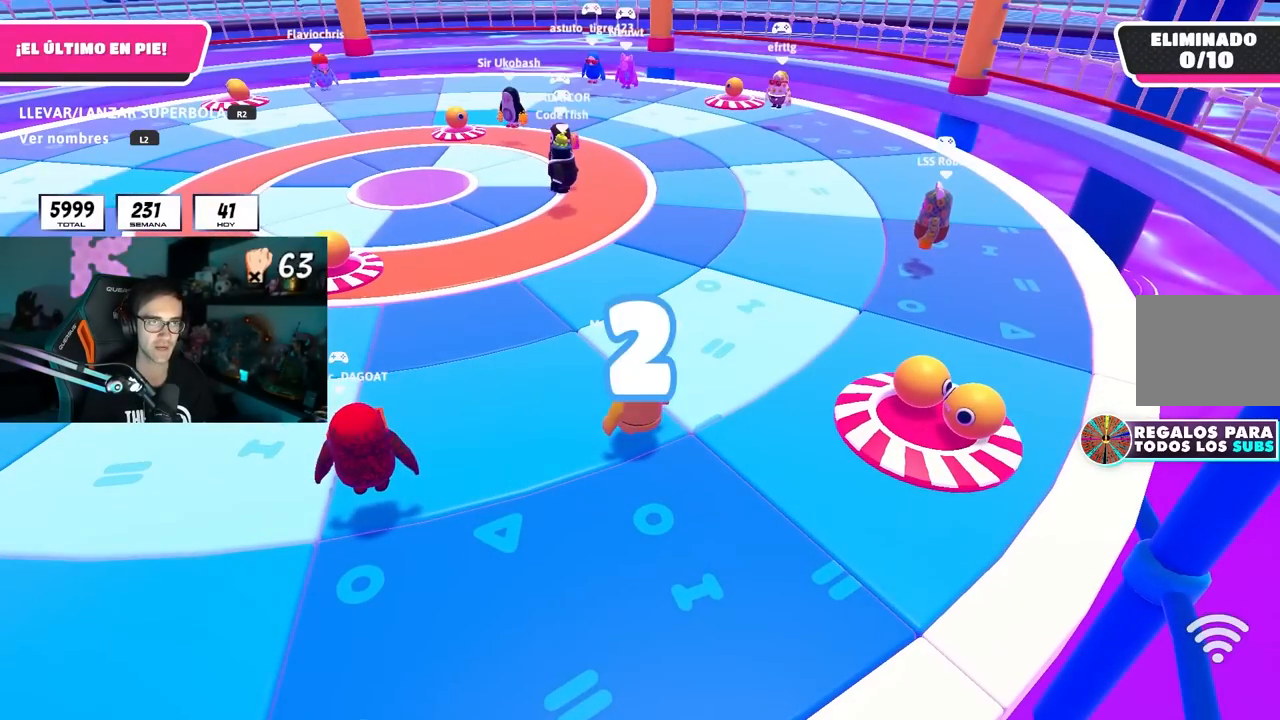
{"buttons": ["L2"], "left_stick": "up", "right_stick": "center", "button_events": [[467, "L2", "down"]]}
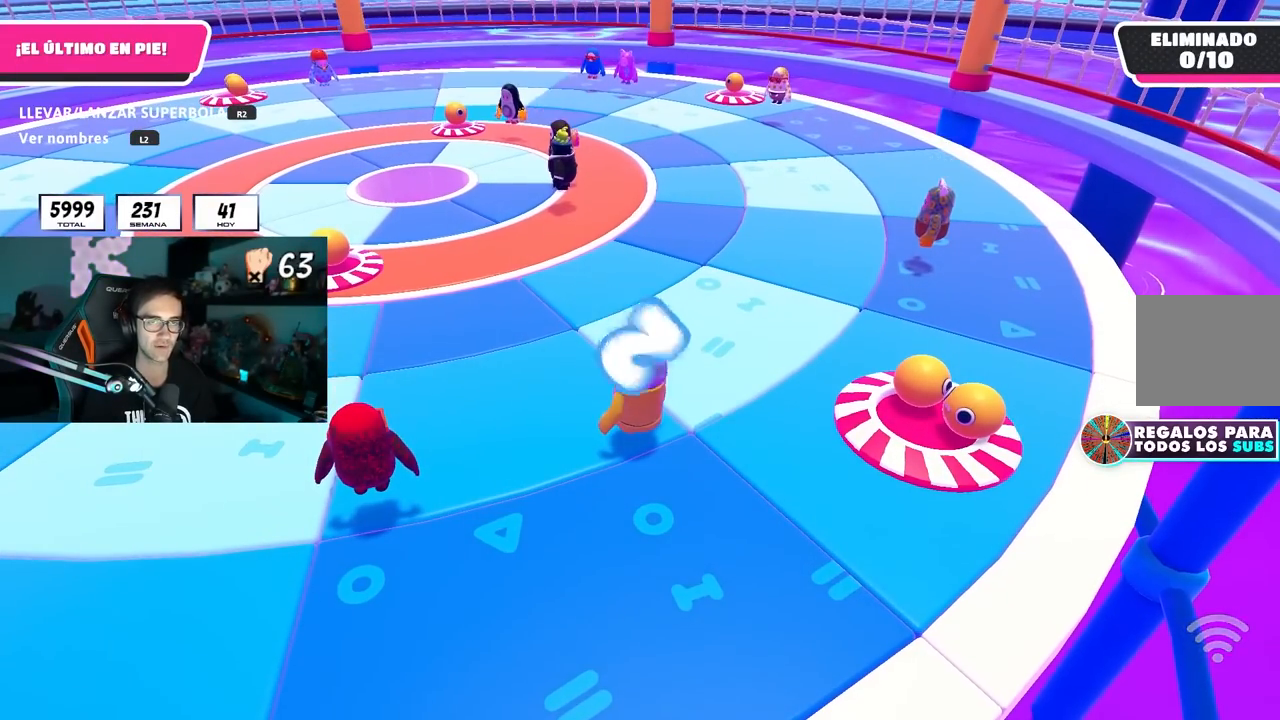
{"buttons": [], "left_stick": "up", "right_stick": "center", "button_events": [[100, "L2", "up"], [150, "L2", "down"], [283, "L2", "up"]]}
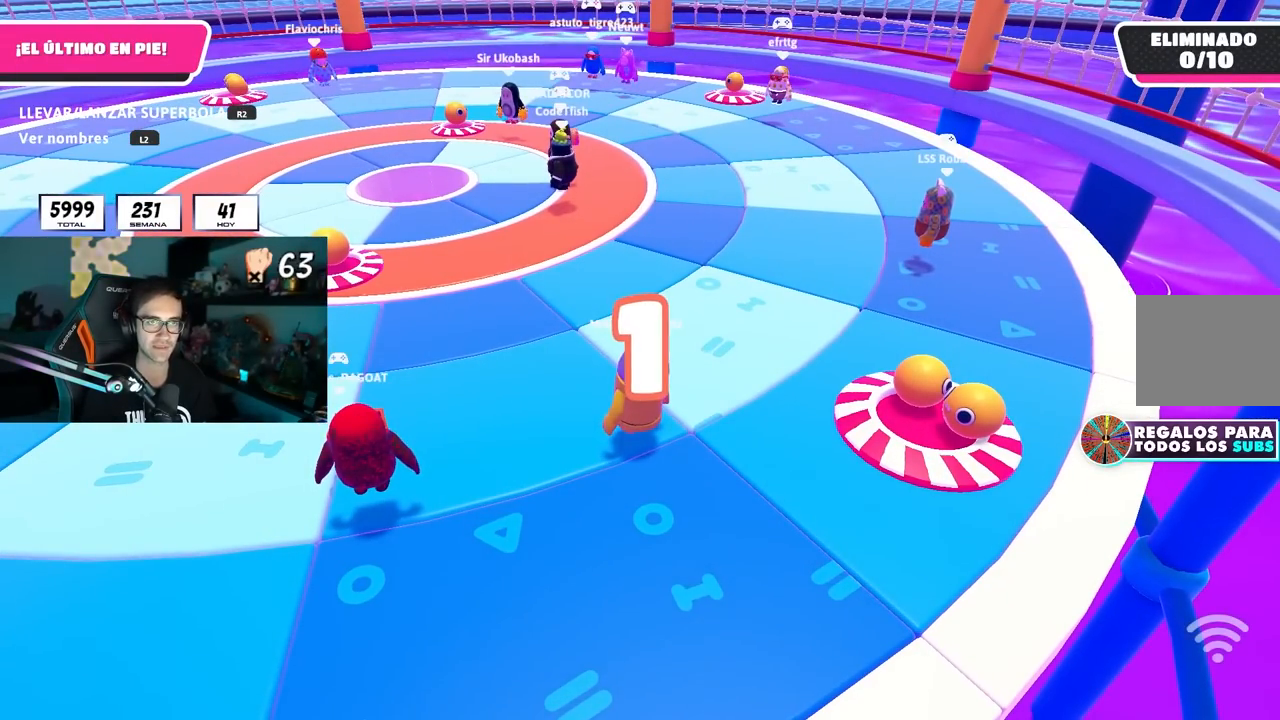
{"buttons": ["L2"], "left_stick": "up-right", "right_stick": "up-left", "button_events": [[400, "L2", "down"]]}
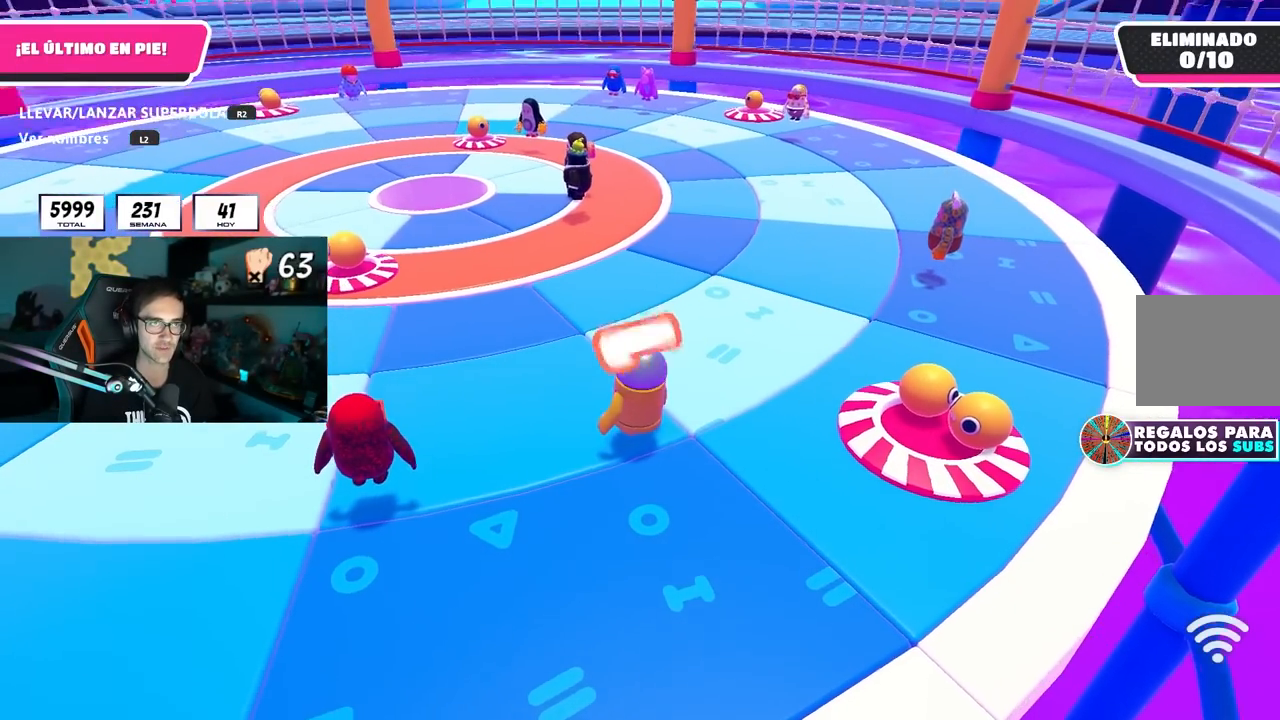
{"buttons": [], "left_stick": "up-right", "right_stick": "center", "button_events": [[50, "L2", "up"]]}
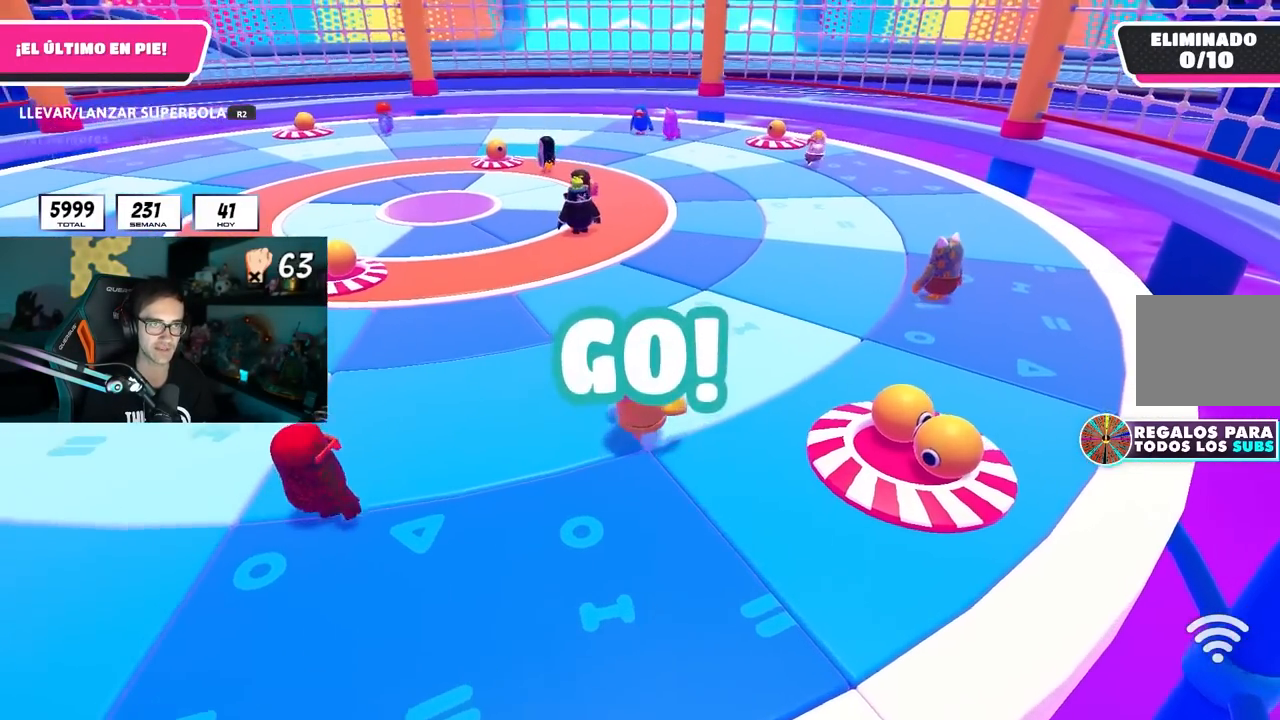
{"buttons": [], "left_stick": "down-right", "right_stick": "center", "button_events": []}
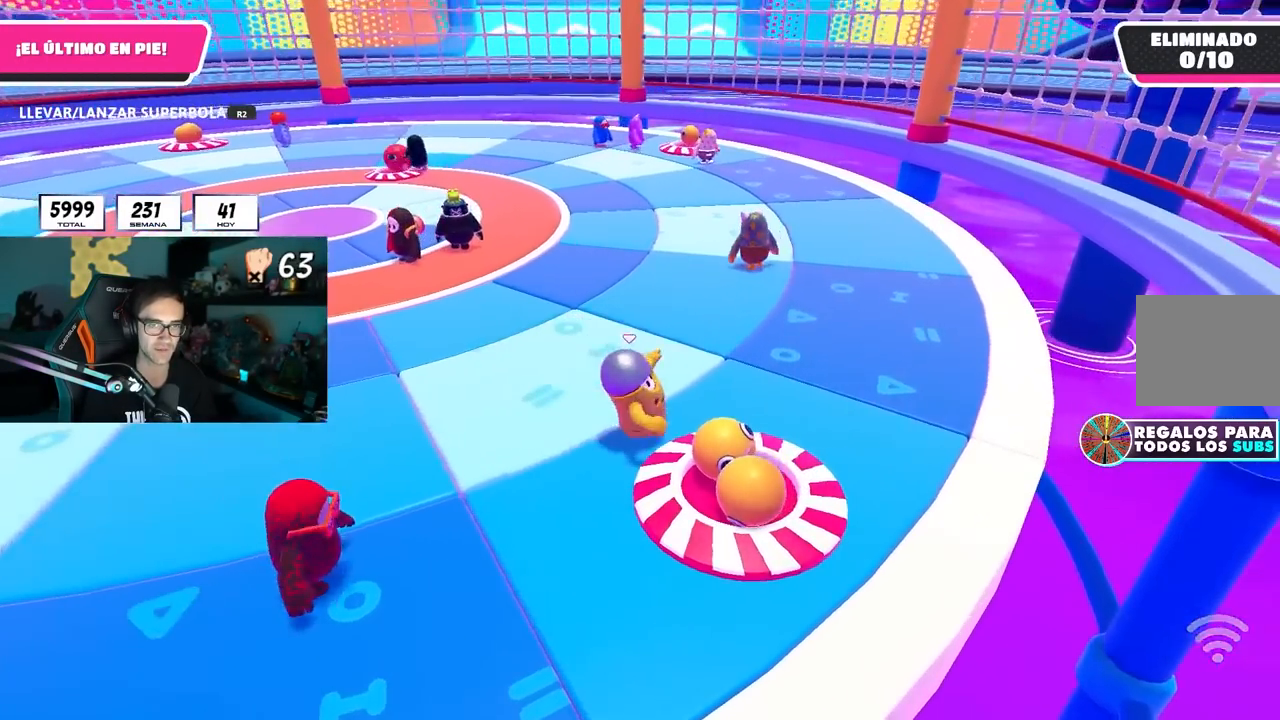
{"buttons": ["R2"], "left_stick": "up-left", "right_stick": "center", "button_events": [[17, "R2", "down"], [283, "CROSS", "down"], [433, "CROSS", "up"]]}
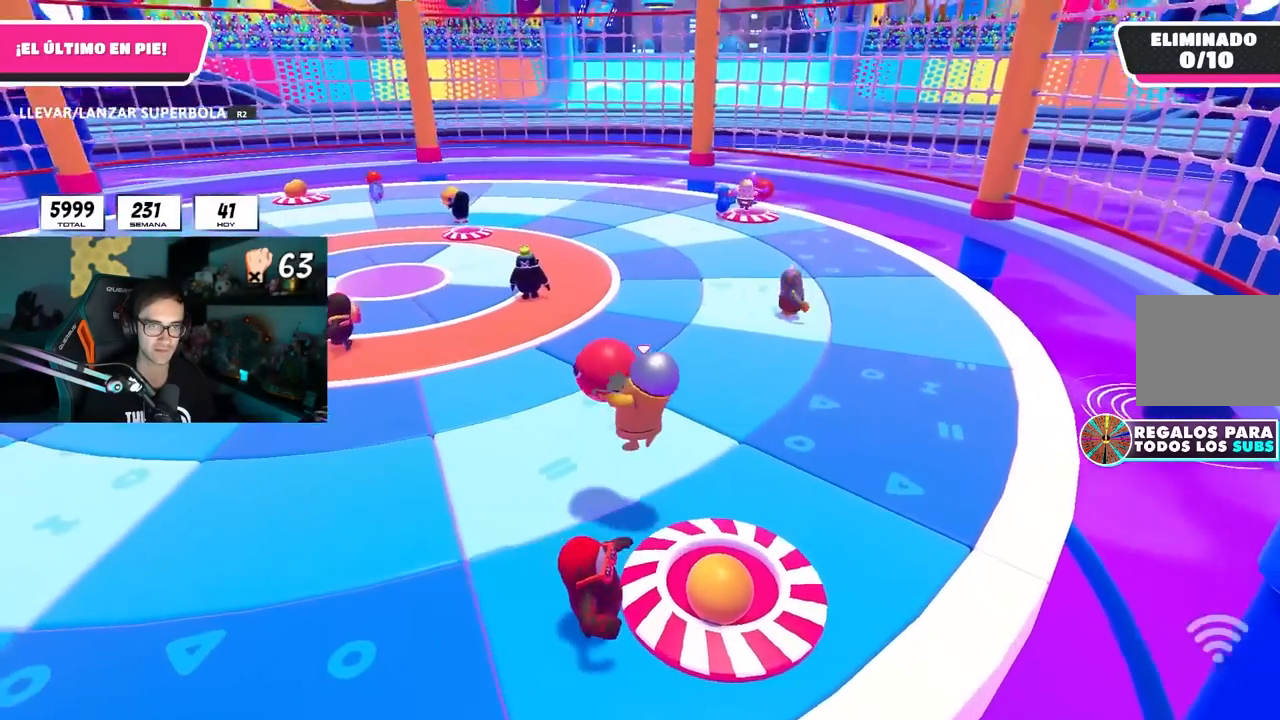
{"buttons": ["R2"], "left_stick": "left", "right_stick": "center", "button_events": []}
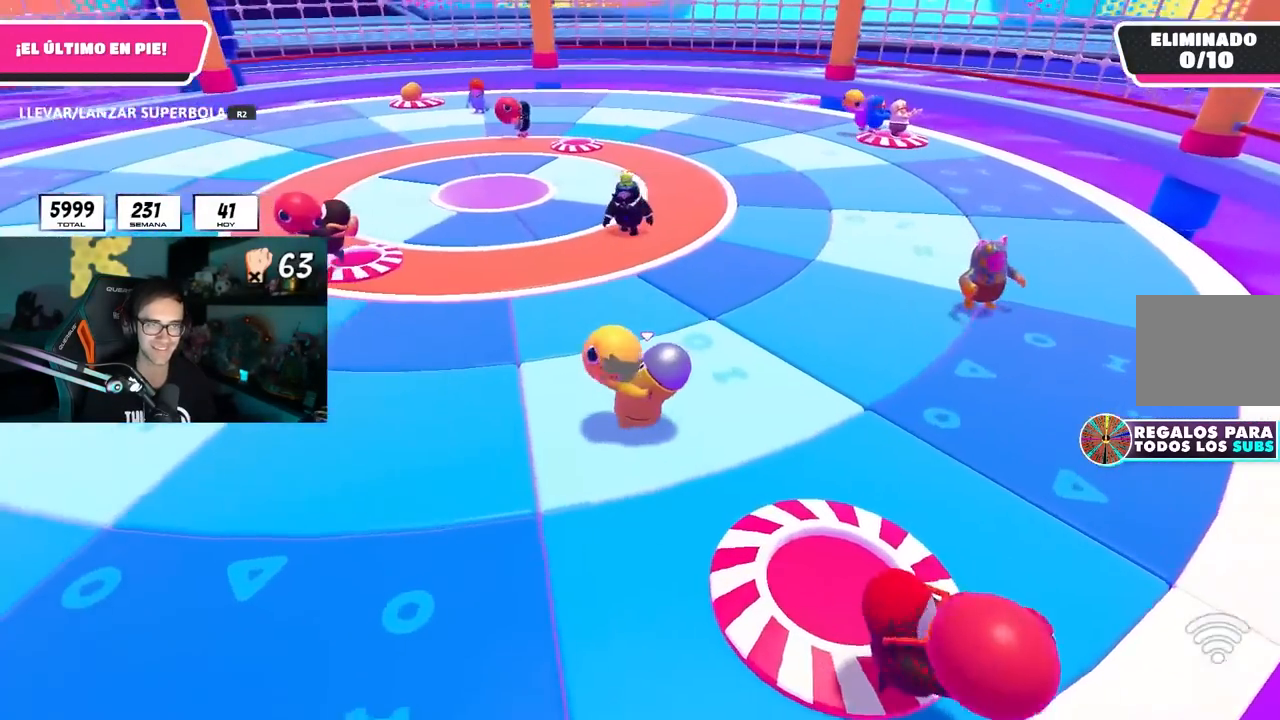
{"buttons": [], "left_stick": "down-left", "right_stick": "center", "button_events": [[367, "R2", "up"]]}
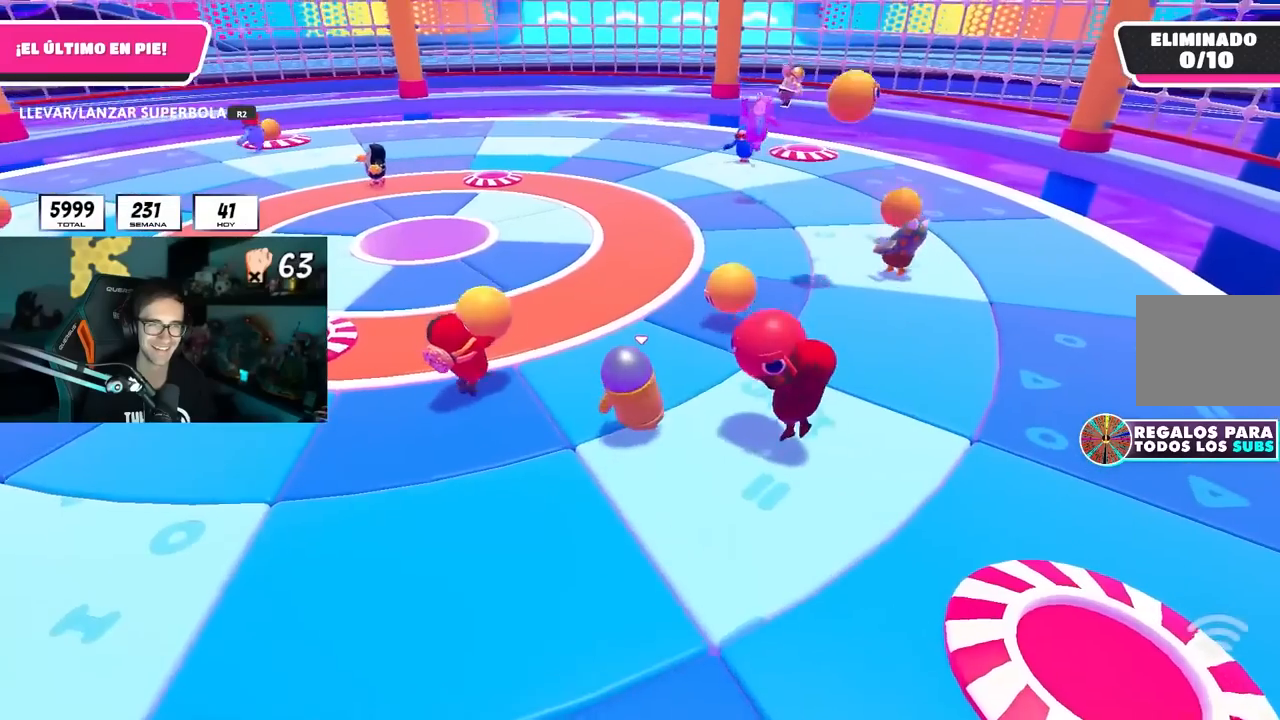
{"buttons": [], "left_stick": "down-left", "right_stick": "center", "button_events": []}
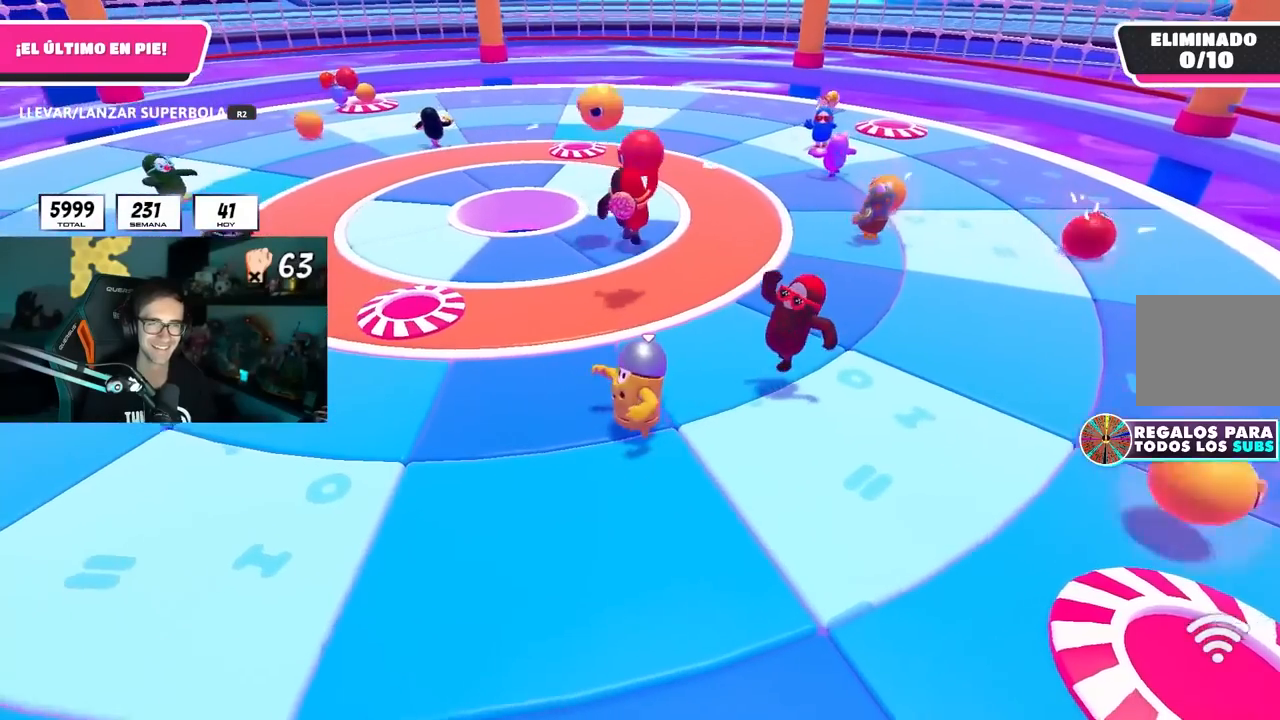
{"buttons": [], "left_stick": "up", "right_stick": "up", "button_events": []}